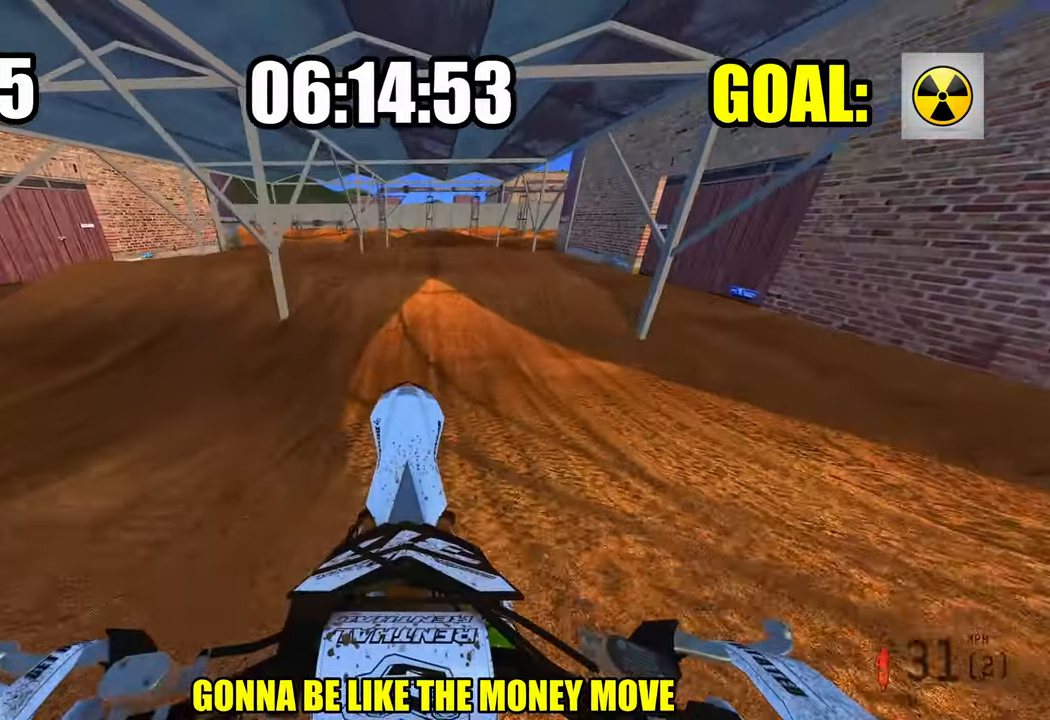
Gameplay with a controller (PlayStation layout); each line is a JSON object with the inputs held at the frame after it. "events" lists button and stick changes between this image and that frame as [ms after this image, input, new state], when the widget could be followed in between.
{"buttons": [], "left_stick": "up", "right_stick": "up", "events": [[350, "R2", "up"]]}
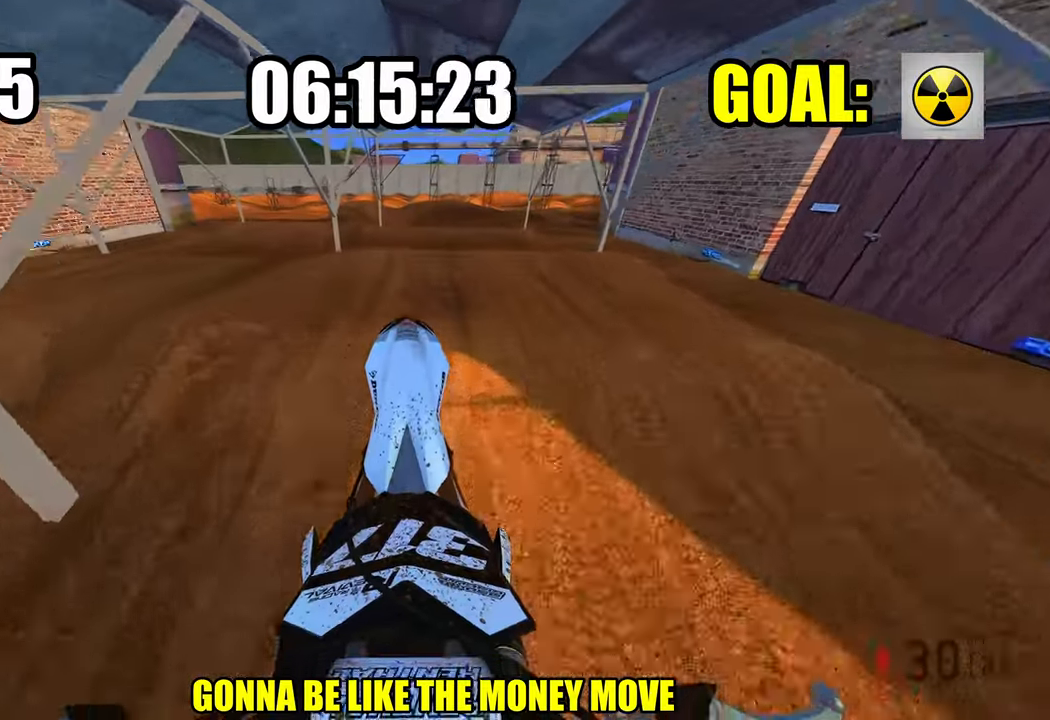
{"buttons": ["R2"], "left_stick": "center", "right_stick": "up", "events": [[33, "R2", "down"], [66, "left_stick", "center"], [183, "right_stick", "down-left"], [266, "right_stick", "center"], [383, "right_stick", "up"]]}
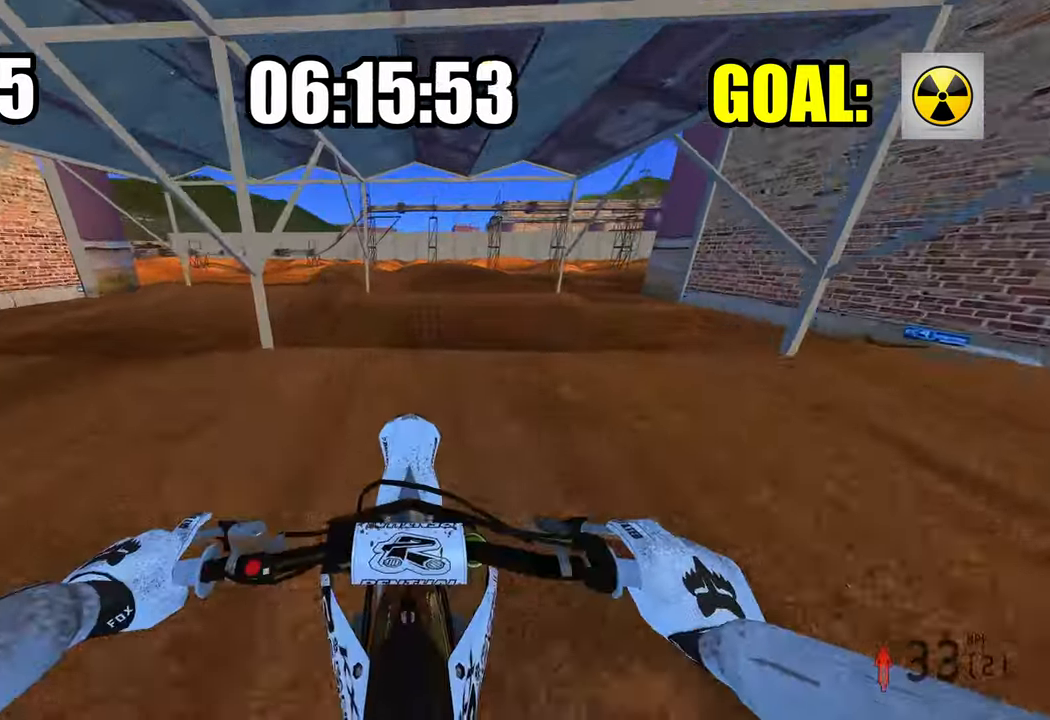
{"buttons": [], "left_stick": "up-right", "right_stick": "center", "events": [[183, "left_stick", "up-right"], [266, "R1", "down"], [333, "R1", "up"], [333, "R2", "up"], [366, "right_stick", "center"]]}
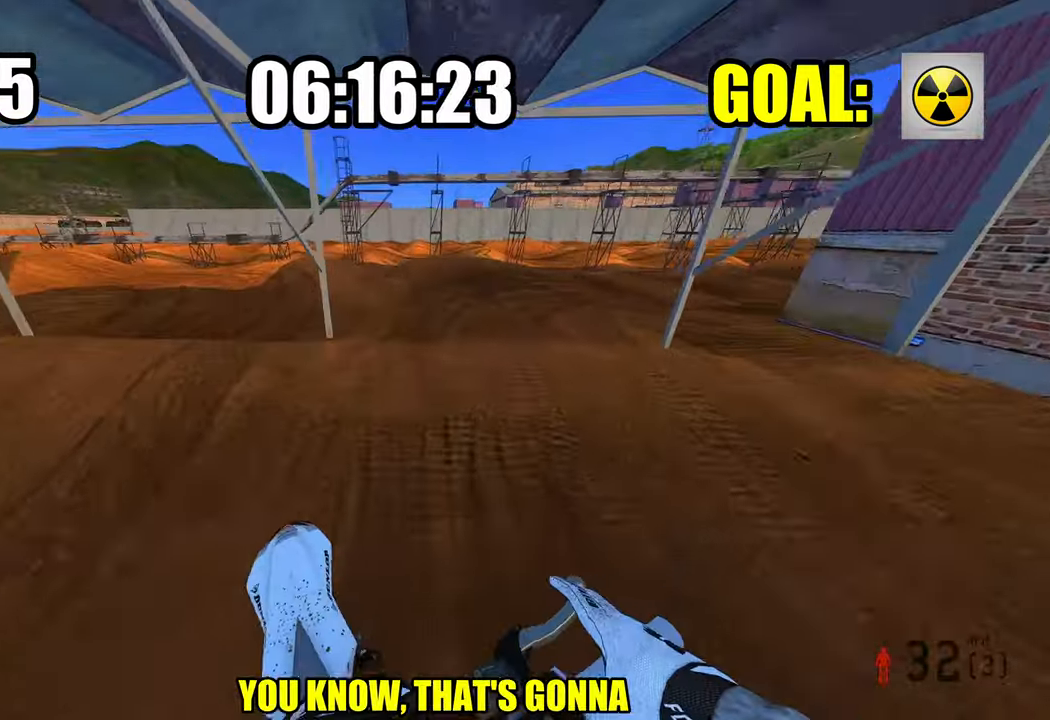
{"buttons": [], "left_stick": "up-right", "right_stick": "left", "events": [[216, "right_stick", "up-left"], [283, "R3", "down"], [366, "R3", "up"], [500, "right_stick", "left"]]}
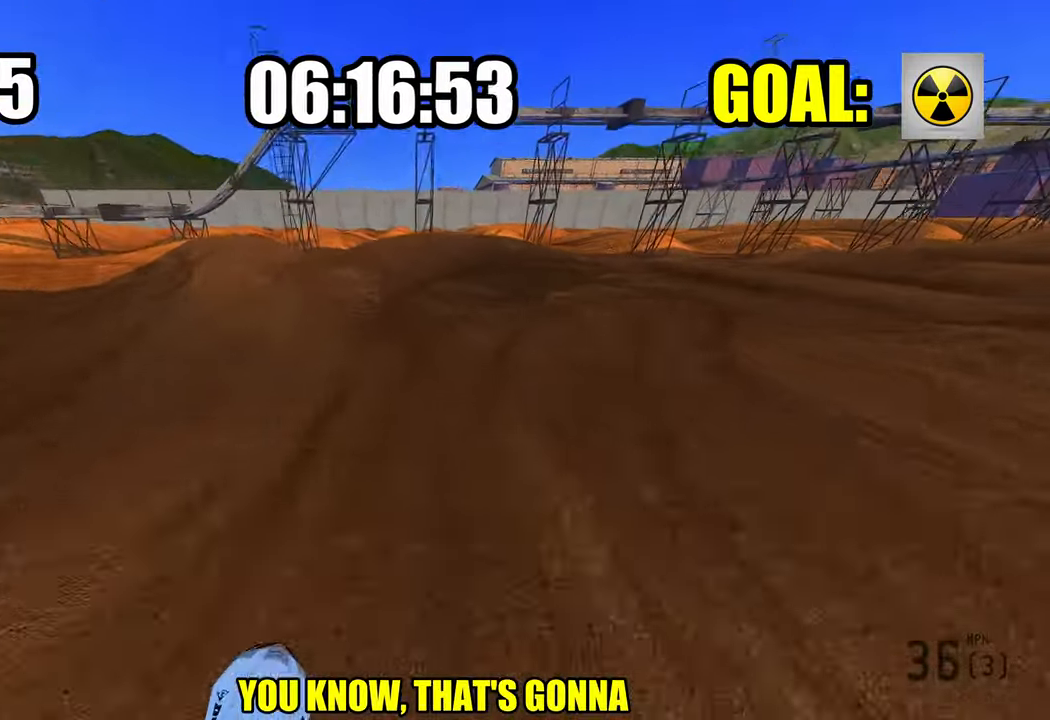
{"buttons": ["R2"], "left_stick": "up-right", "right_stick": "up-left", "events": [[333, "R2", "down"], [500, "right_stick", "up-left"]]}
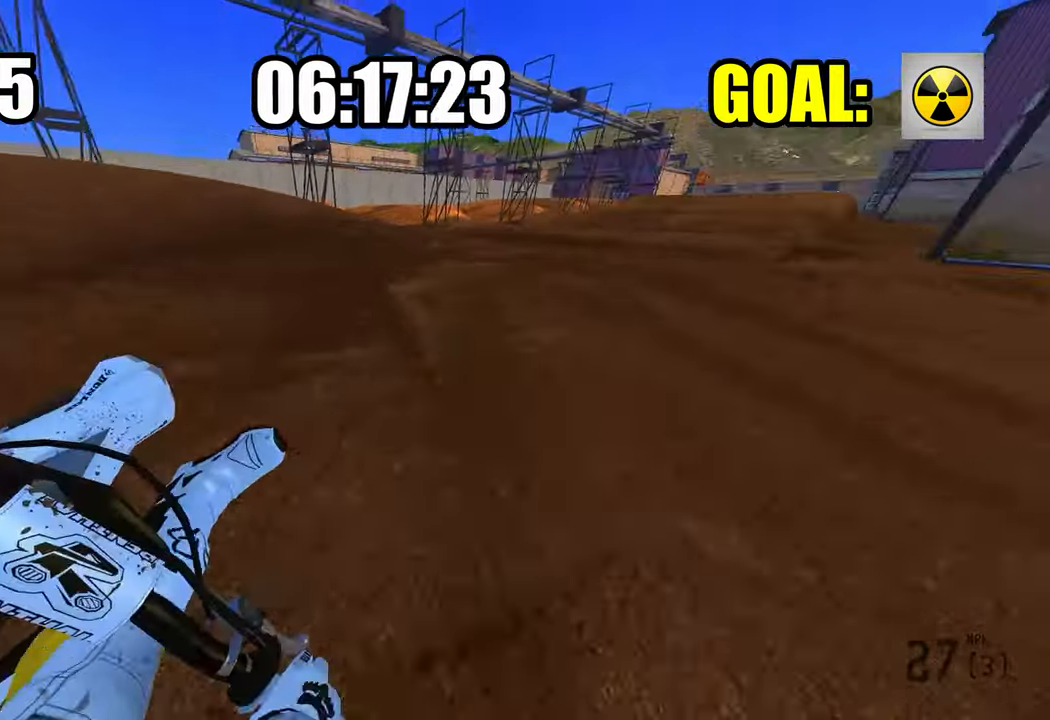
{"buttons": ["R2"], "left_stick": "up-right", "right_stick": "up-left", "events": []}
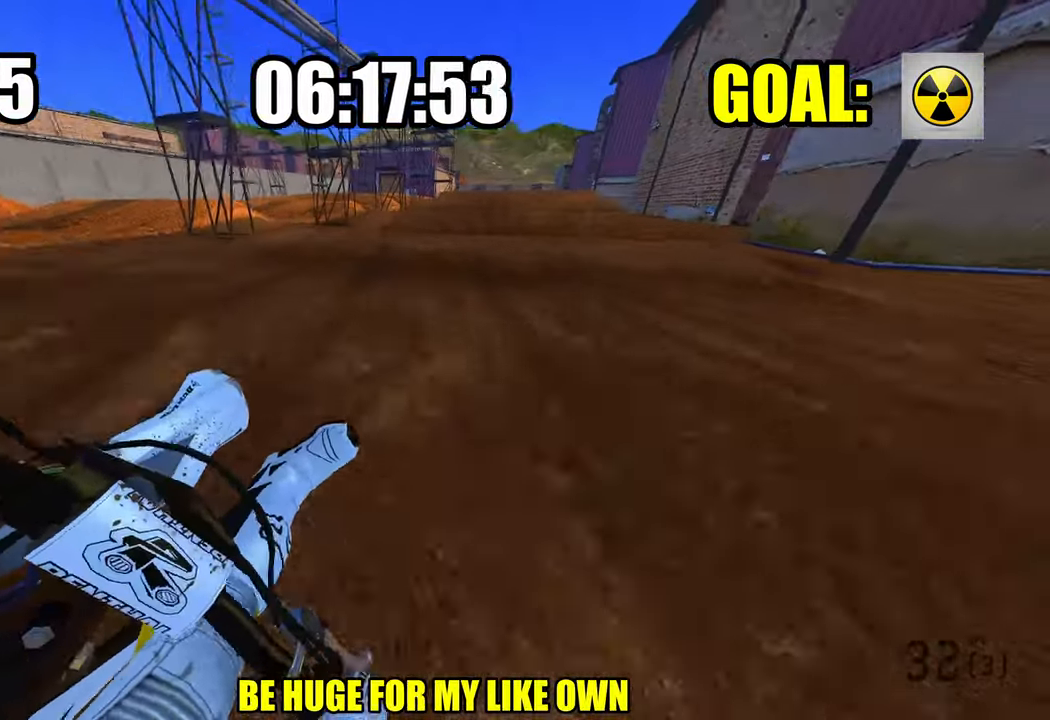
{"buttons": ["R2"], "left_stick": "up", "right_stick": "down-left", "events": [[16, "left_stick", "up"], [33, "right_stick", "left"], [100, "R3", "down"], [166, "R3", "up"], [166, "right_stick", "down-left"]]}
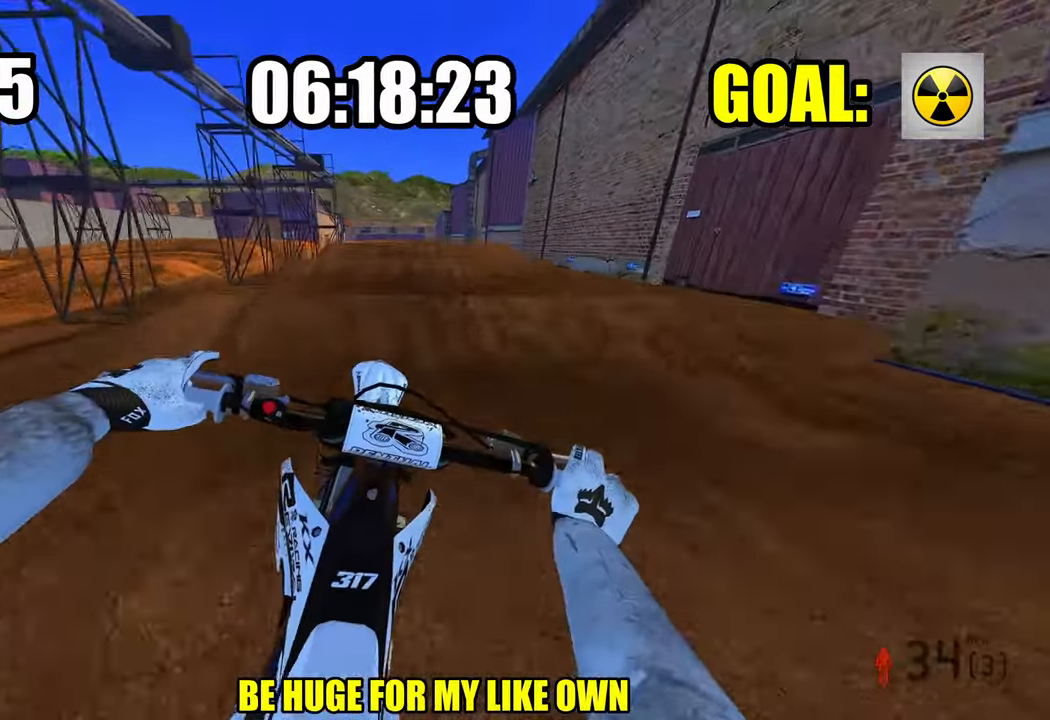
{"buttons": ["R2"], "left_stick": "up", "right_stick": "center", "events": [[333, "right_stick", "center"]]}
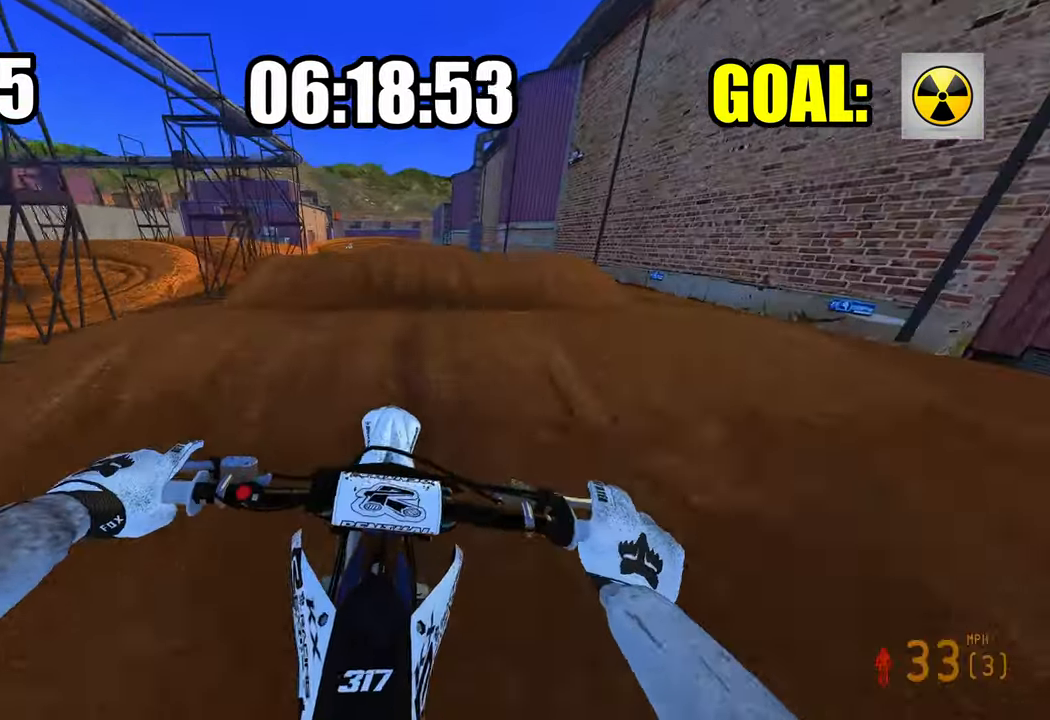
{"buttons": ["R2"], "left_stick": "up", "right_stick": "up-left", "events": [[433, "right_stick", "up-left"]]}
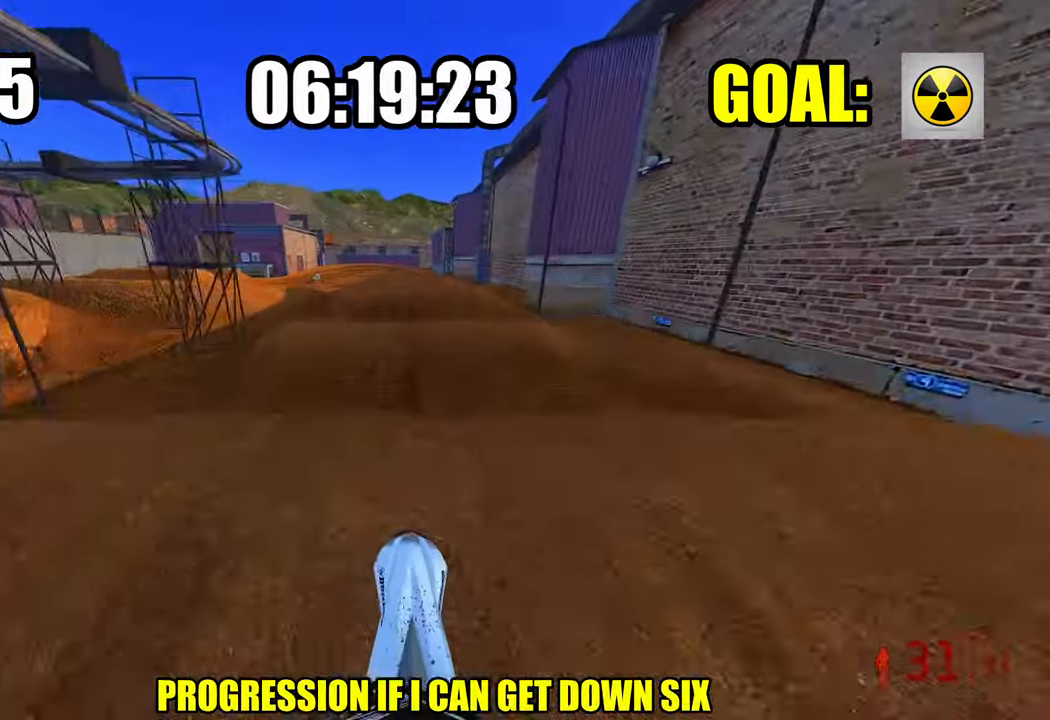
{"buttons": ["R2", "L3", "R3"], "left_stick": "center", "right_stick": "center", "events": [[33, "R3", "down"], [33, "right_stick", "up"], [100, "R3", "up"], [333, "right_stick", "center"], [466, "L3", "down"], [466, "R3", "down"], [466, "left_stick", "center"]]}
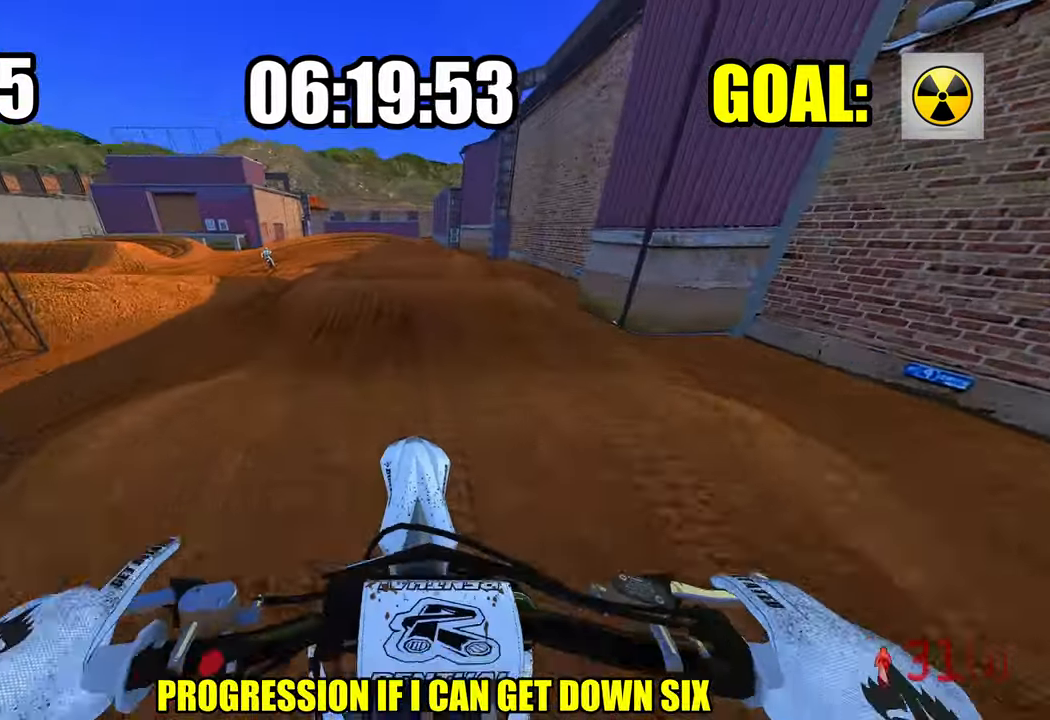
{"buttons": ["R2"], "left_stick": "center", "right_stick": "center", "events": [[66, "L3", "up"], [83, "R3", "up"]]}
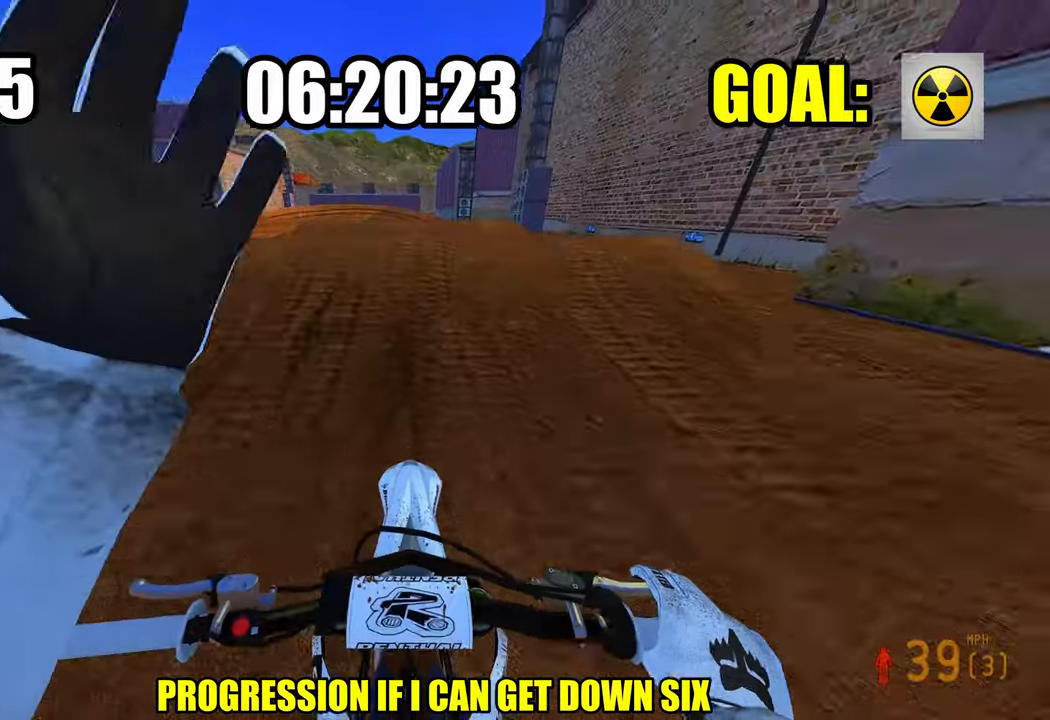
{"buttons": ["L1"], "left_stick": "down-right", "right_stick": "center", "events": [[117, "R3", "down"], [117, "right_stick", "up-left"], [133, "left_stick", "down-left"], [200, "R3", "up"], [200, "left_stick", "down"], [283, "right_stick", "center"], [300, "R2", "up"], [333, "left_stick", "down-right"], [383, "L1", "down"]]}
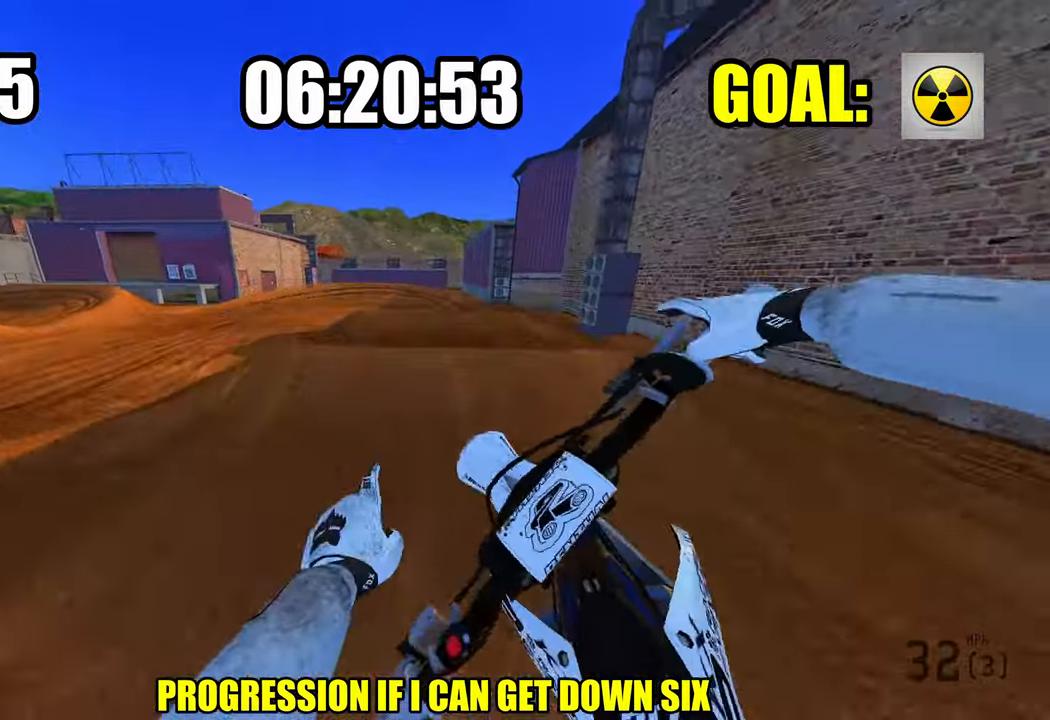
{"buttons": ["R2"], "left_stick": "up-left", "right_stick": "center", "events": [[17, "L1", "up"], [17, "right_stick", "down"], [100, "R2", "down"], [100, "left_stick", "center"], [167, "R3", "down"], [200, "right_stick", "center"], [267, "R3", "up"], [350, "left_stick", "up-left"]]}
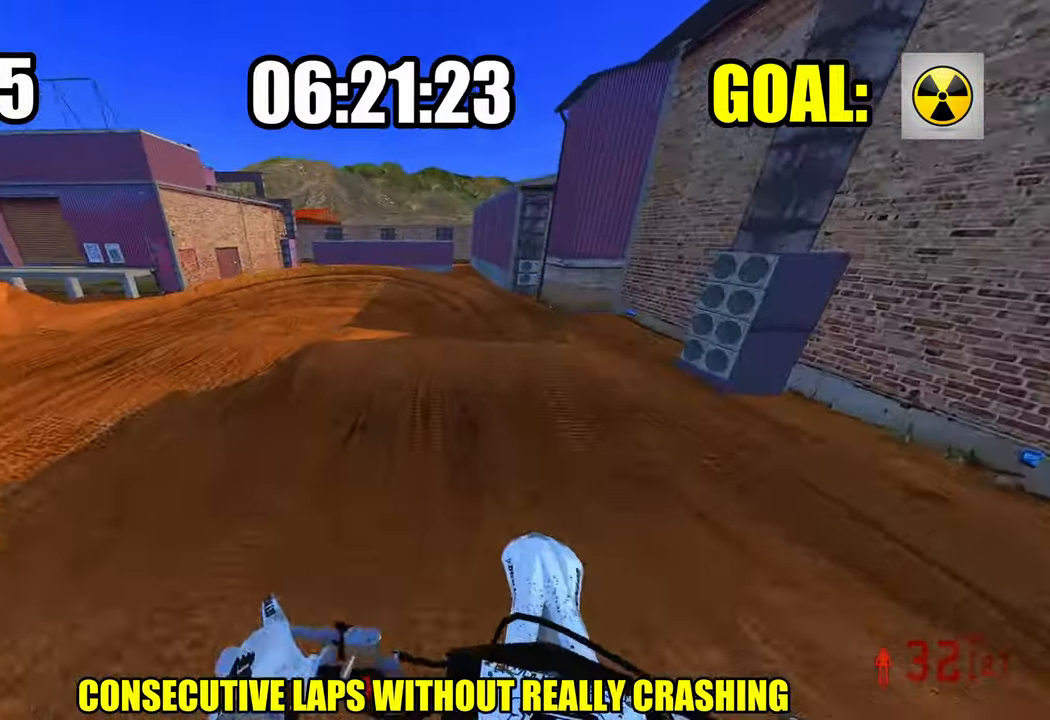
{"buttons": ["R2"], "left_stick": "up-left", "right_stick": "center", "events": [[17, "right_stick", "up"], [333, "right_stick", "center"]]}
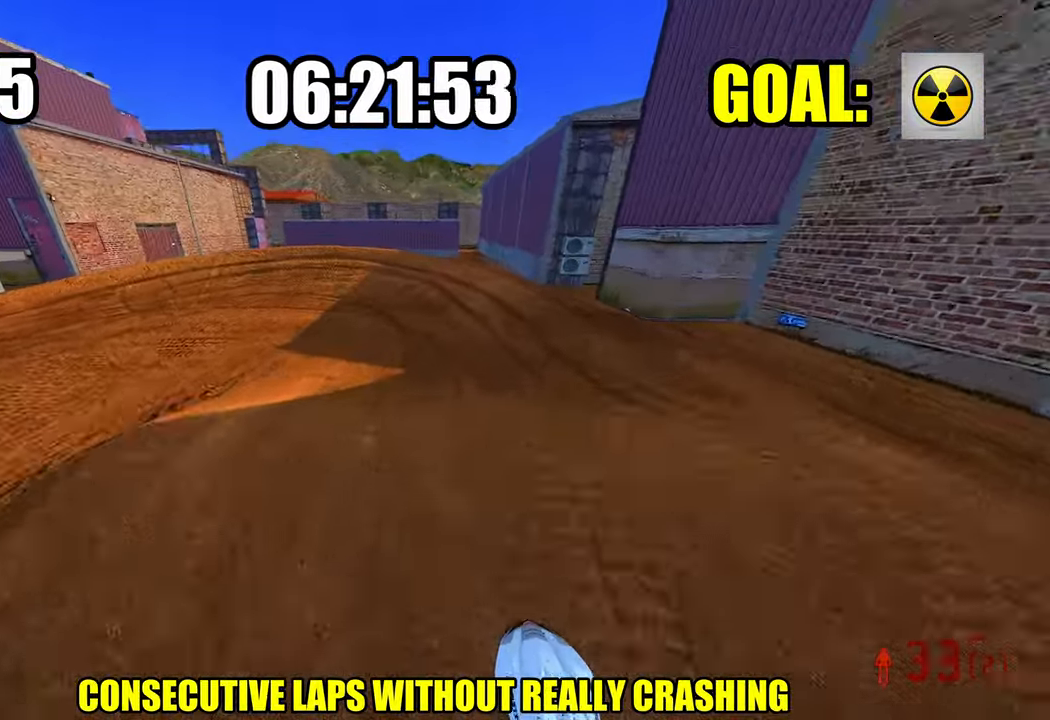
{"buttons": ["L2"], "left_stick": "up-left", "right_stick": "center", "events": [[267, "R2", "up"], [367, "R3", "down"], [417, "R3", "up"], [483, "L2", "down"]]}
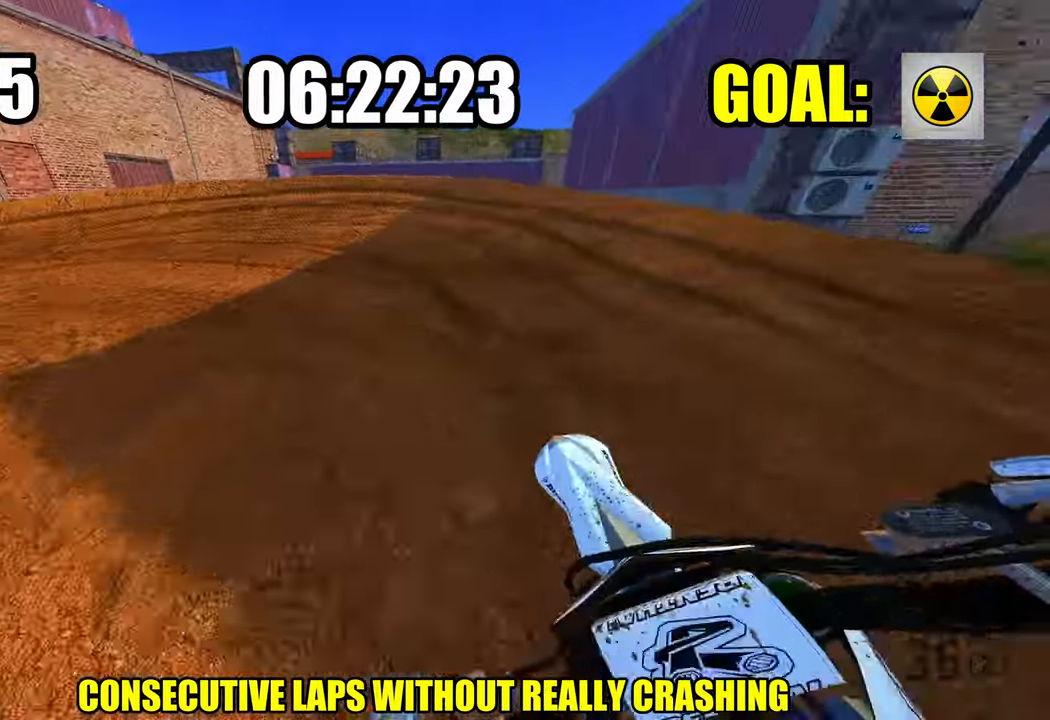
{"buttons": ["L2"], "left_stick": "up-left", "right_stick": "center", "events": []}
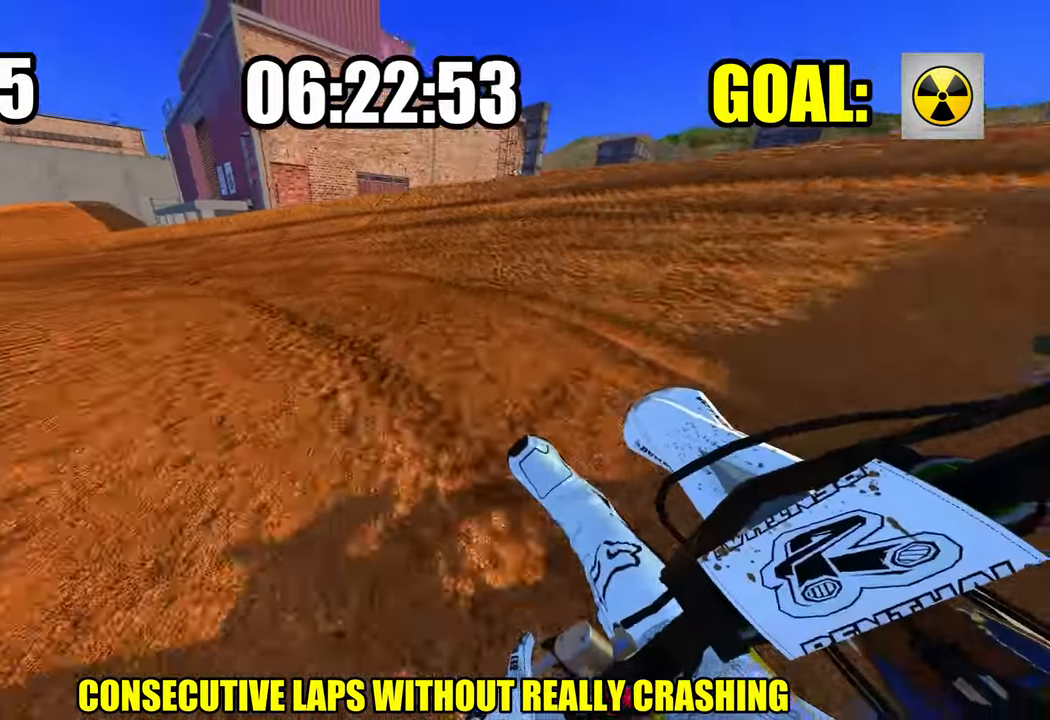
{"buttons": ["R2"], "left_stick": "up-left", "right_stick": "up-right", "events": [[150, "R2", "down"], [350, "L2", "up"], [467, "right_stick", "up-right"]]}
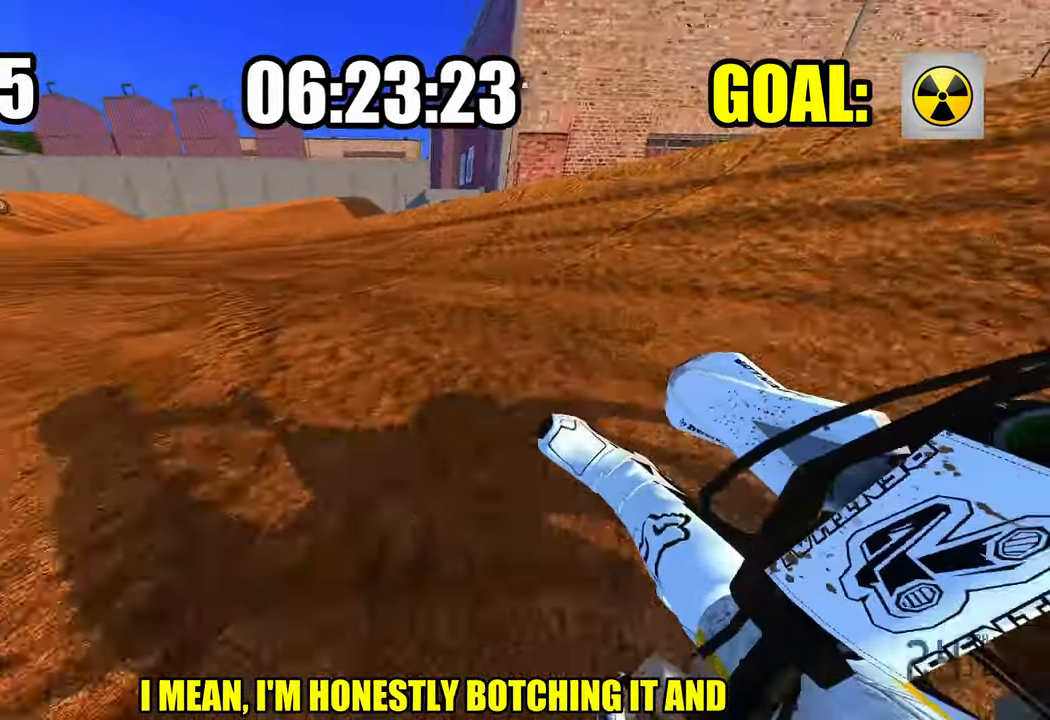
{"buttons": ["R2"], "left_stick": "up-left", "right_stick": "center", "events": [[350, "right_stick", "center"]]}
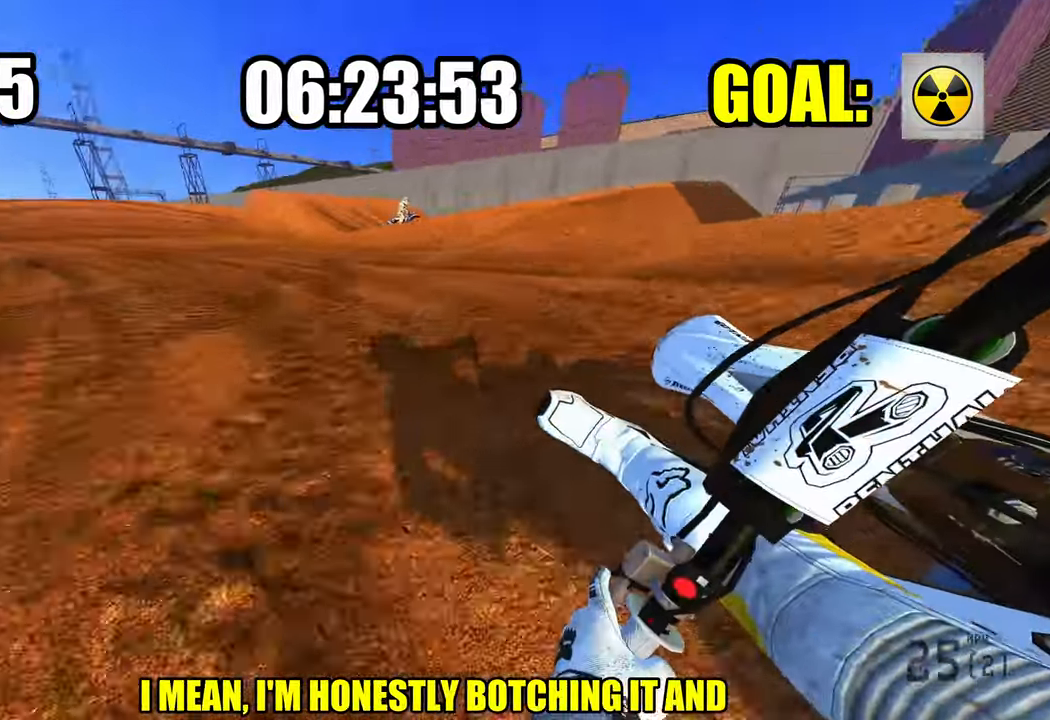
{"buttons": ["R2"], "left_stick": "up-left", "right_stick": "up-right", "events": [[317, "right_stick", "up-right"]]}
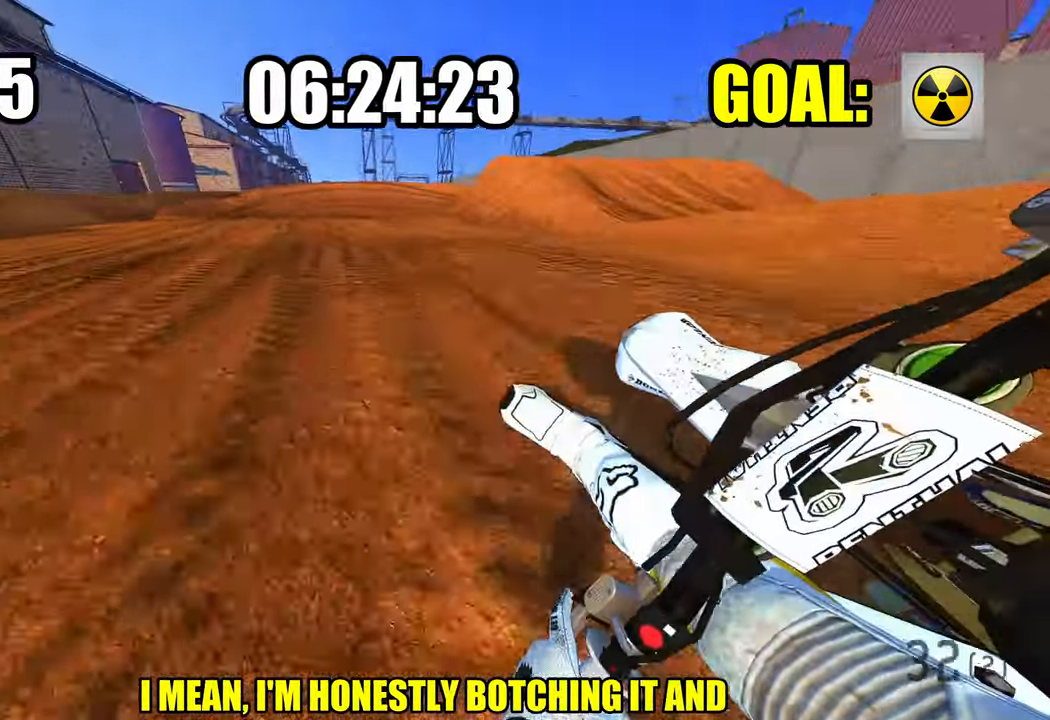
{"buttons": ["L1"], "left_stick": "up", "right_stick": "center", "events": [[233, "right_stick", "up"], [350, "left_stick", "up"], [450, "L1", "down"], [500, "R2", "up"], [500, "right_stick", "center"]]}
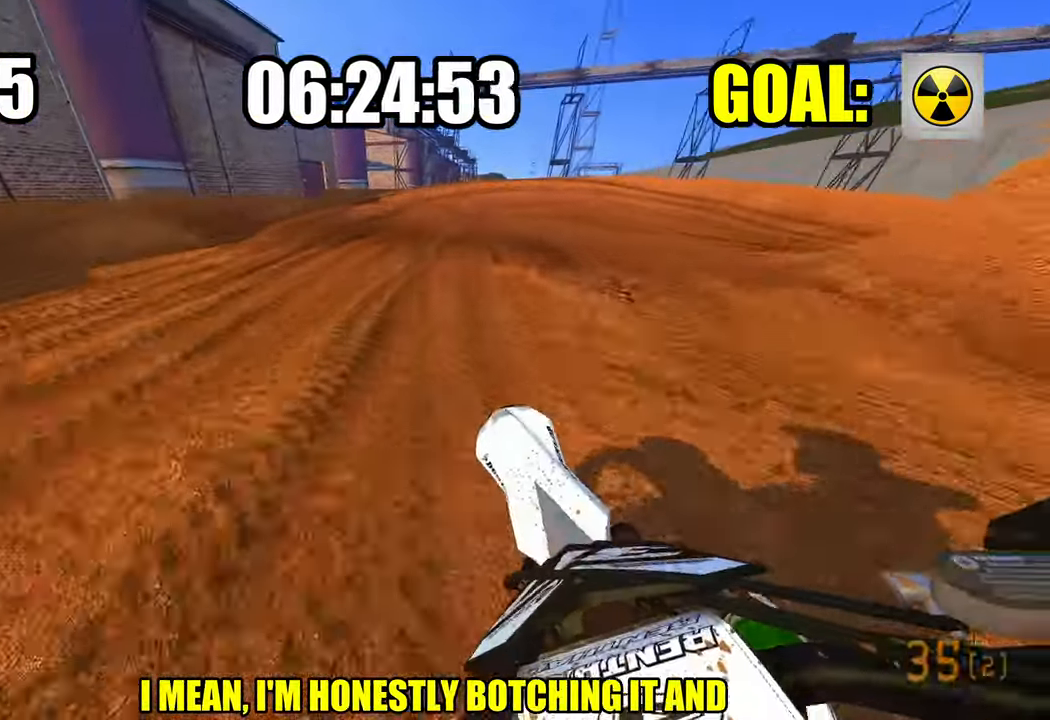
{"buttons": ["L2"], "left_stick": "up", "right_stick": "down-left", "events": [[50, "L1", "up"], [117, "right_stick", "down-left"], [217, "L2", "down"]]}
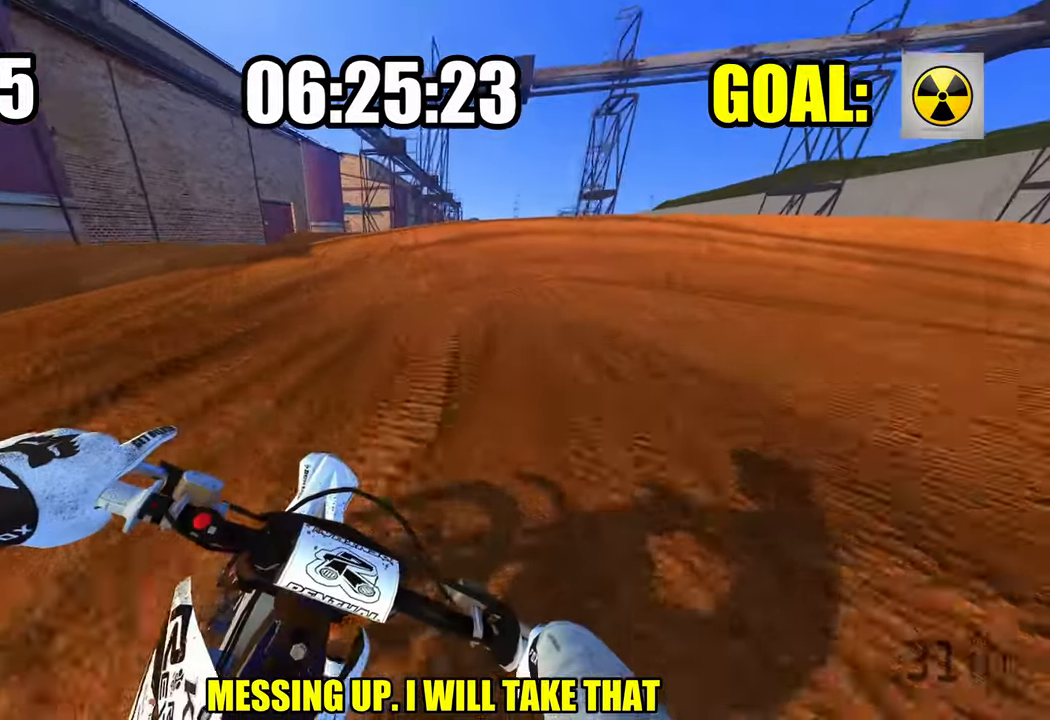
{"buttons": [], "left_stick": "up", "right_stick": "down-left", "events": [[334, "L2", "up"]]}
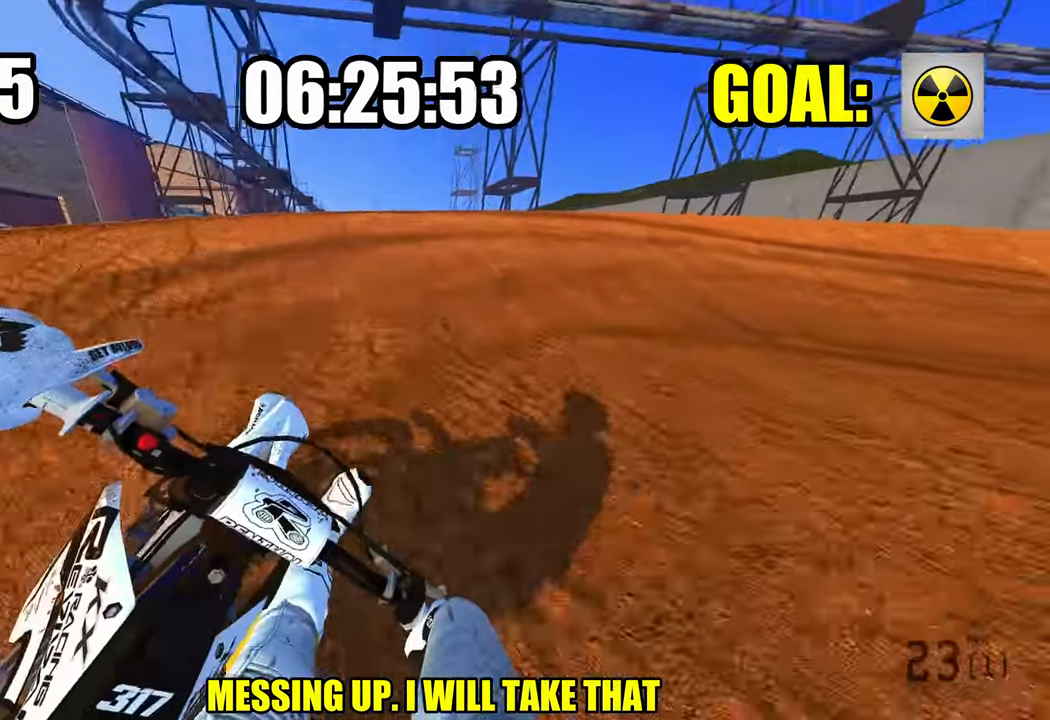
{"buttons": ["R2"], "left_stick": "up-right", "right_stick": "left", "events": [[50, "R2", "down"], [67, "right_stick", "left"], [134, "left_stick", "up-right"]]}
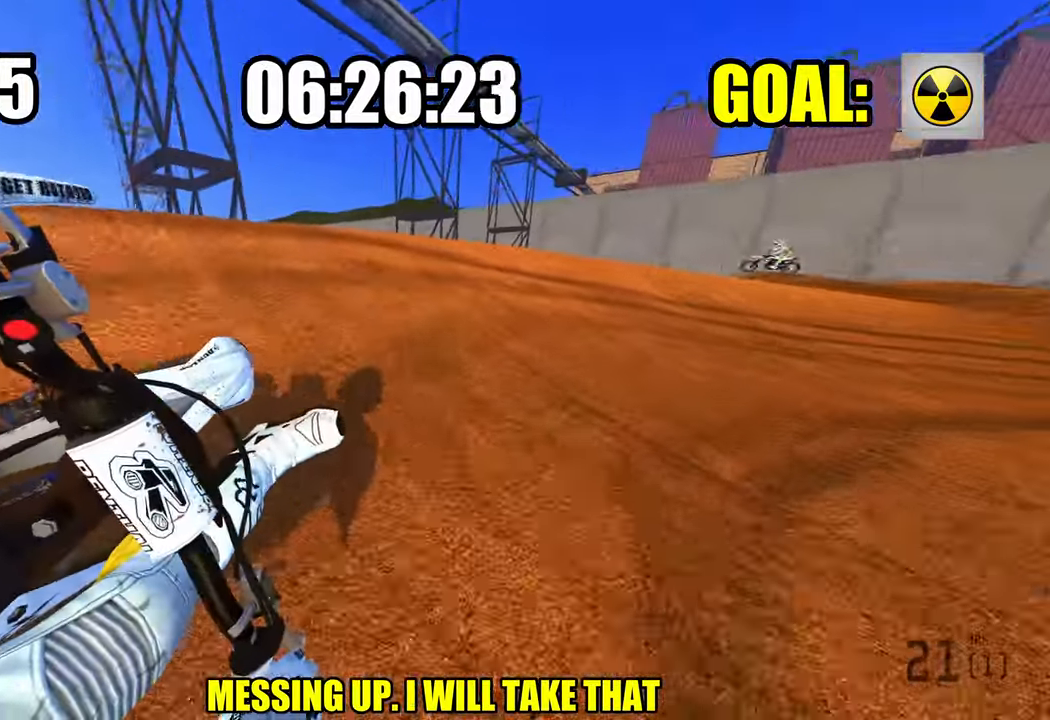
{"buttons": ["R2"], "left_stick": "up-right", "right_stick": "up-left", "events": [[200, "right_stick", "up-left"]]}
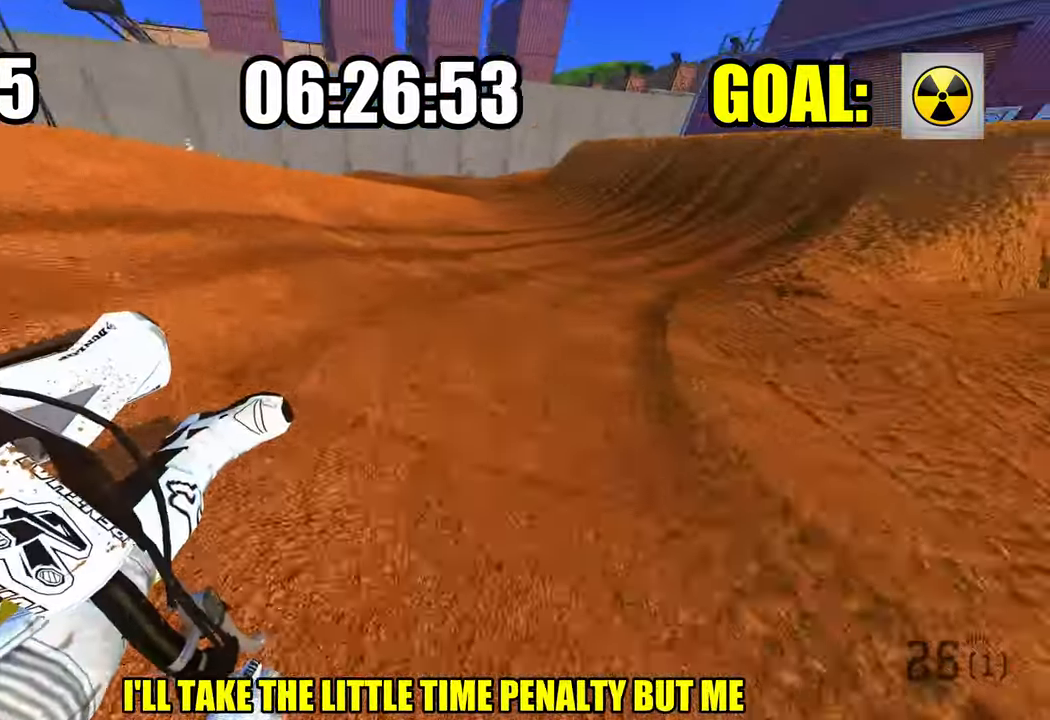
{"buttons": [], "left_stick": "center", "right_stick": "up-left", "events": [[267, "R2", "up"], [317, "left_stick", "center"], [384, "R3", "down"], [434, "R3", "up"]]}
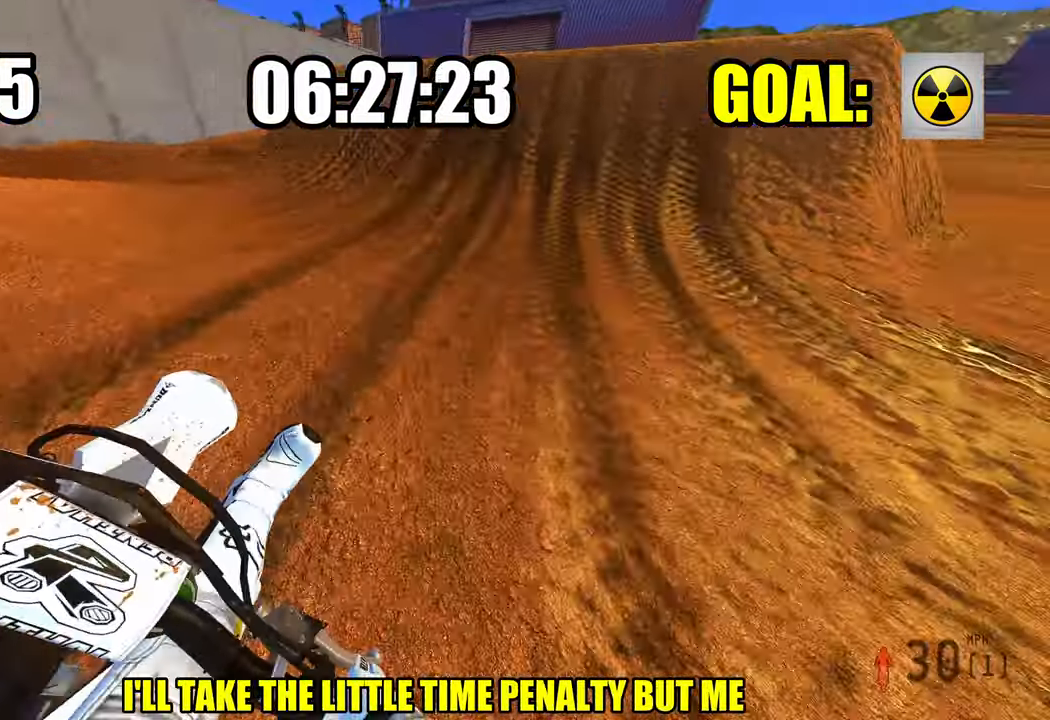
{"buttons": ["L2"], "left_stick": "center", "right_stick": "up", "events": [[34, "L2", "down"], [384, "right_stick", "up"]]}
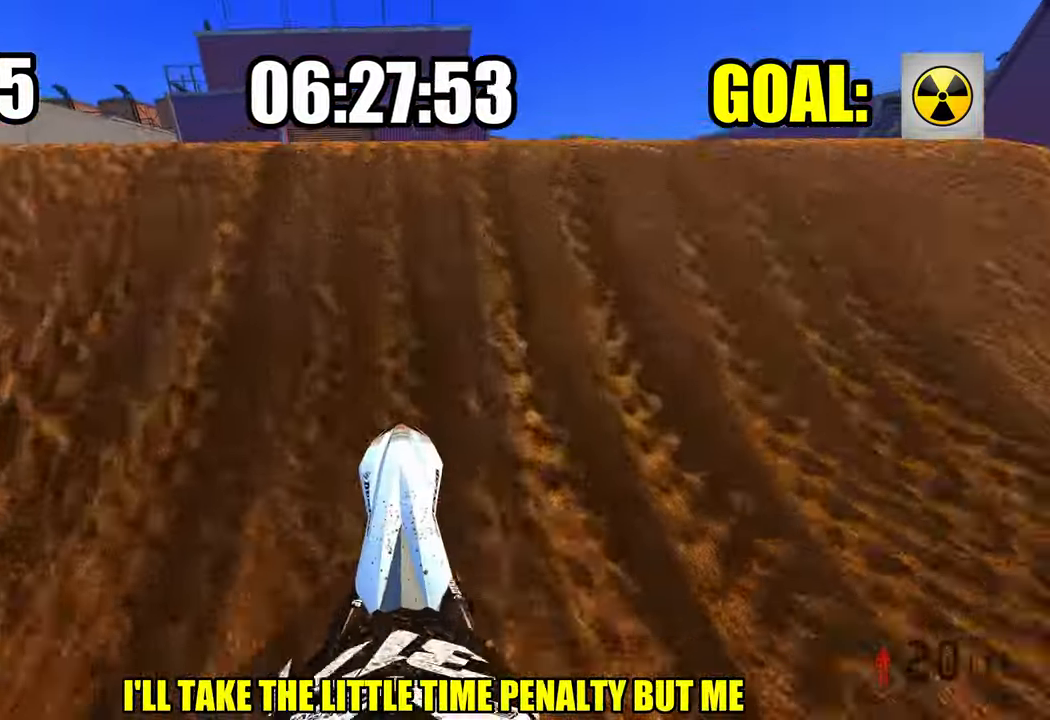
{"buttons": ["L2"], "left_stick": "up", "right_stick": "up", "events": [[50, "L2", "up"], [267, "R3", "down"], [384, "R3", "up"], [467, "left_stick", "up"], [484, "L2", "down"]]}
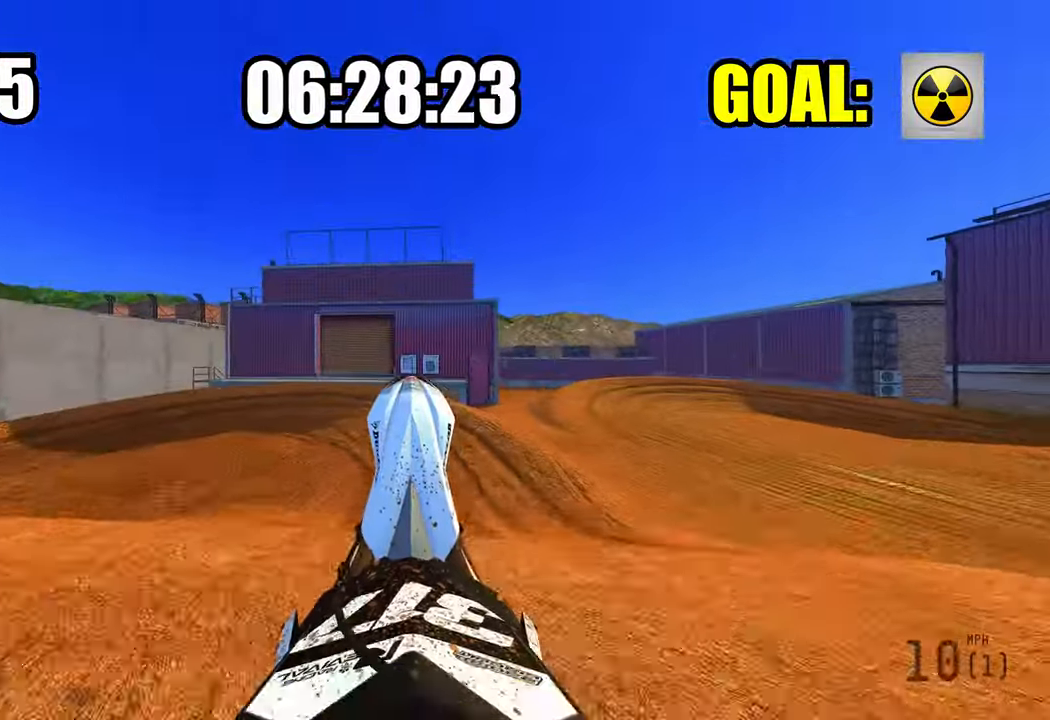
{"buttons": ["R2"], "left_stick": "up", "right_stick": "left", "events": [[200, "right_stick", "up-left"], [300, "L2", "up"], [350, "R2", "down"], [367, "right_stick", "left"]]}
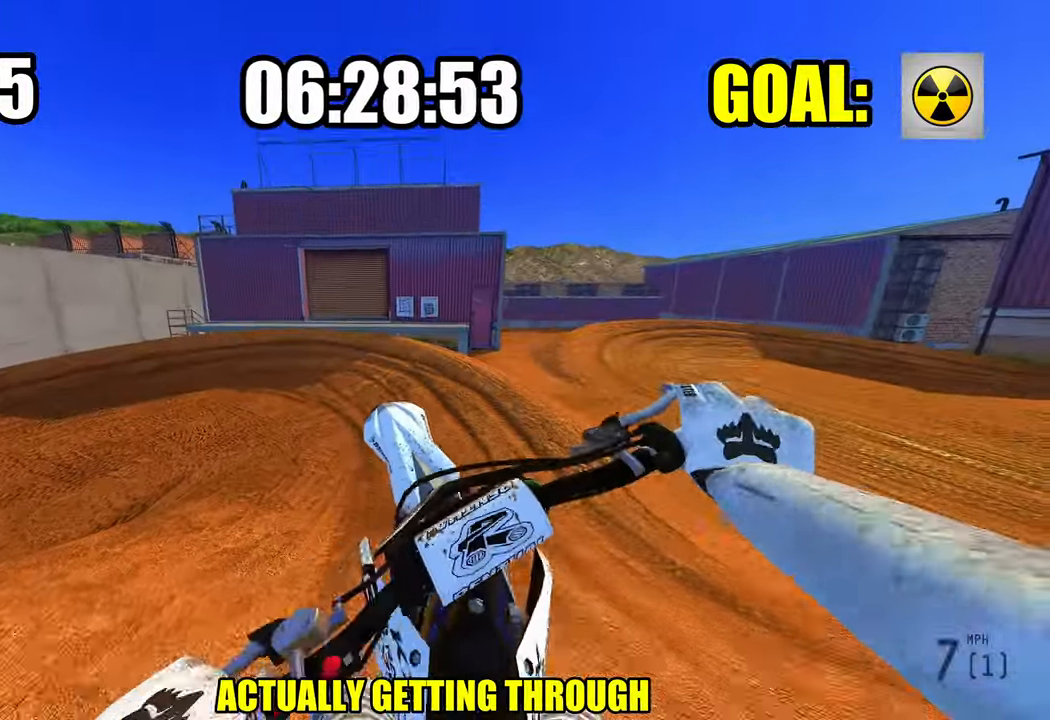
{"buttons": ["R2"], "left_stick": "up", "right_stick": "center", "events": [[84, "R2", "up"], [167, "R2", "down"], [217, "right_stick", "up-left"], [384, "right_stick", "center"]]}
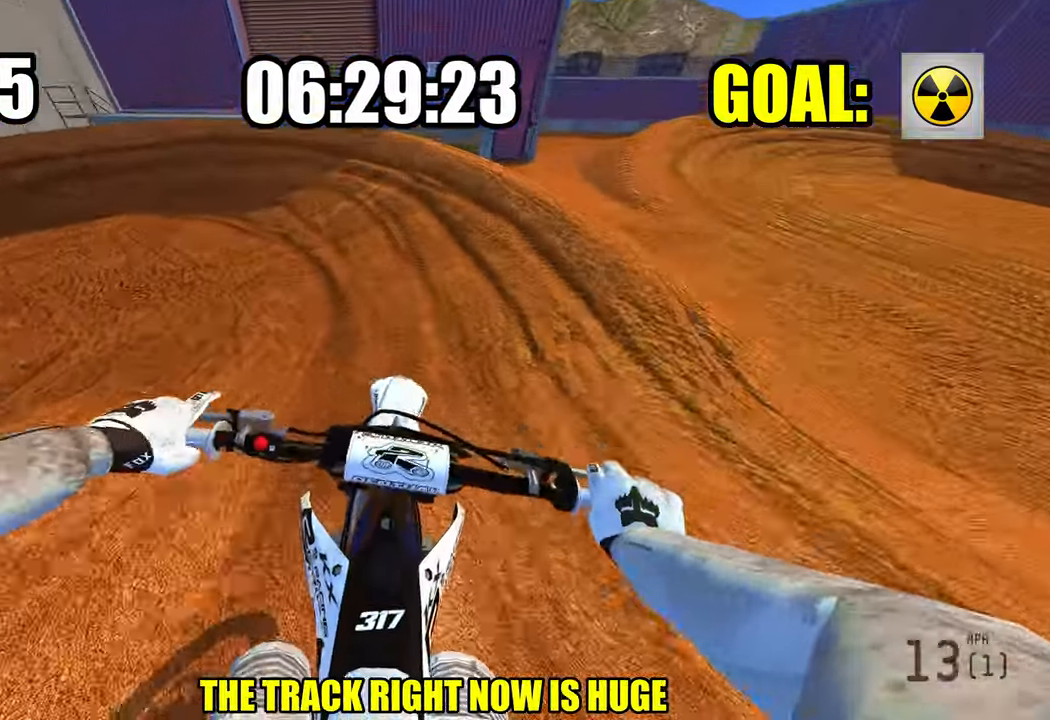
{"buttons": ["R2"], "left_stick": "up", "right_stick": "center", "events": []}